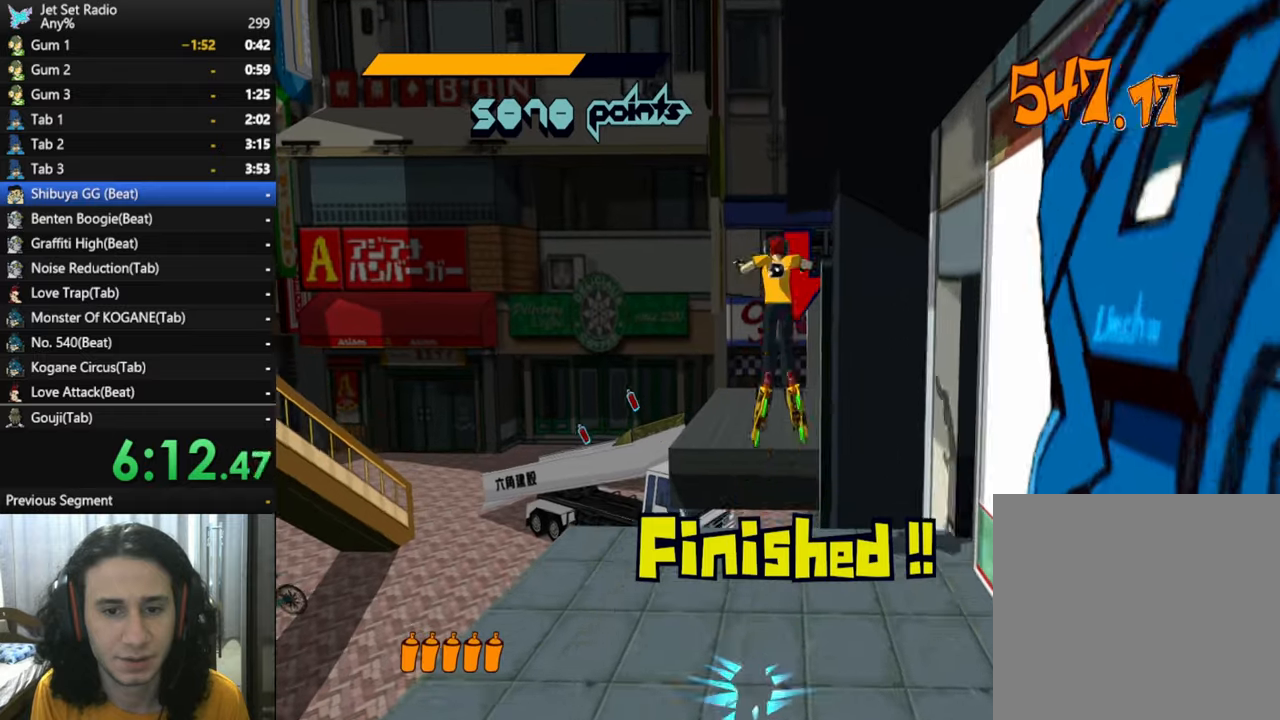
Gameplay with a controller (Xbox layout); each line is a JSON object with the inputs held at the frame after it. "events" lists button and stick changes between this image and that frame as [ms after this image, input, new state], when the widget could be followed in between.
{"buttons": [], "left_stick": "center", "right_stick": "center", "events": [[134, "A", "up"], [184, "R2", "down"], [267, "X", "down"], [334, "left_stick", "center"], [367, "X", "up"], [384, "R2", "up"], [417, "X", "down"], [484, "X", "up"]]}
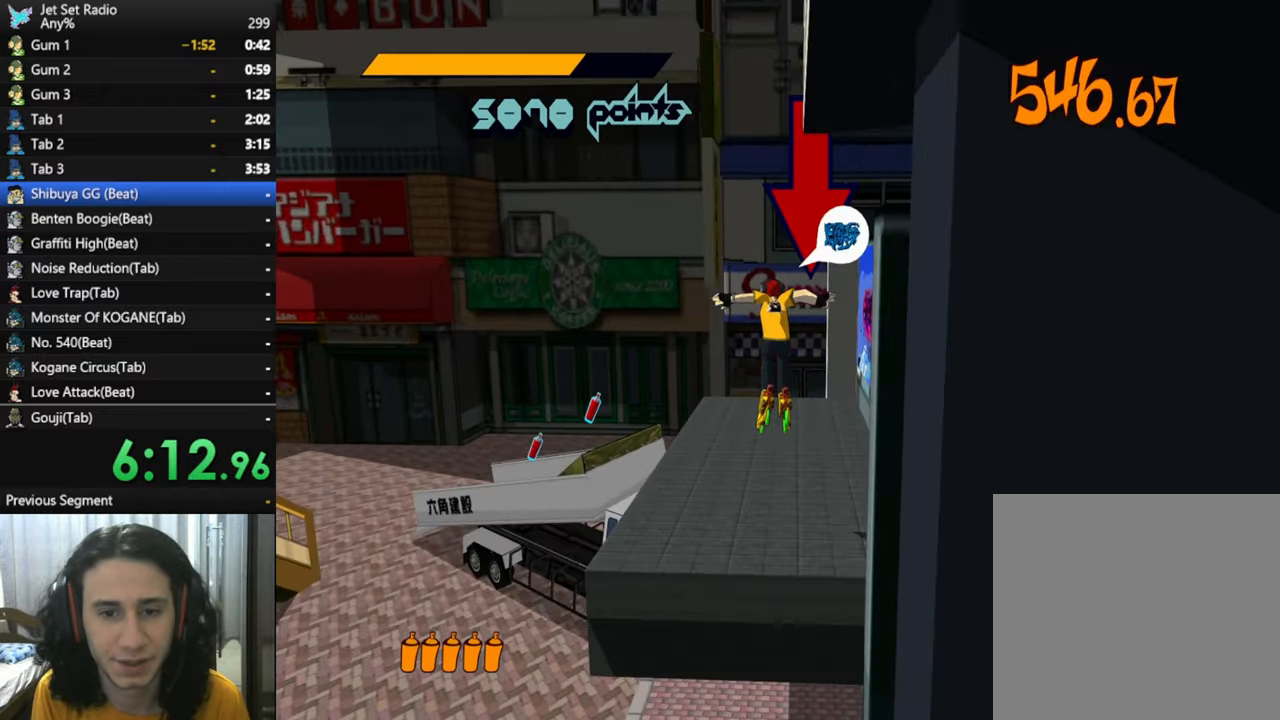
{"buttons": ["X"], "left_stick": "center", "right_stick": "center", "events": [[50, "X", "down"], [134, "X", "up"], [184, "X", "down"], [234, "X", "up"], [317, "X", "down"], [417, "X", "up"], [467, "X", "down"]]}
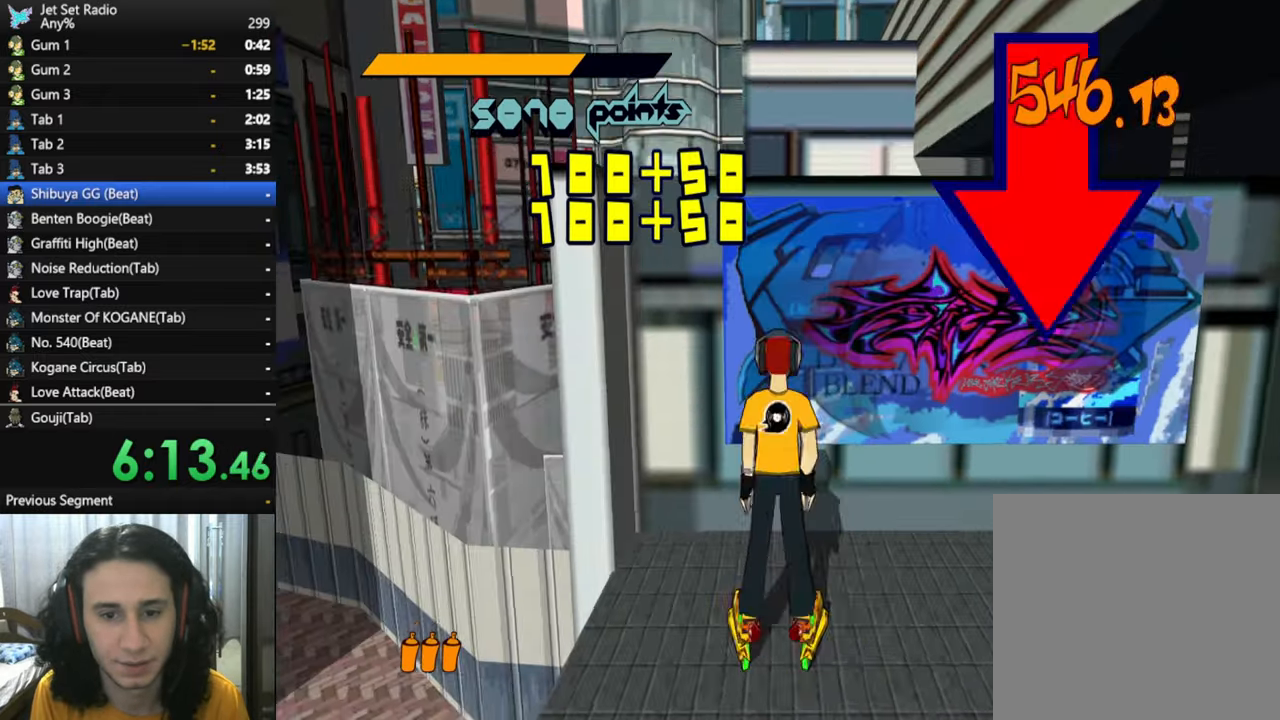
{"buttons": ["X"], "left_stick": "center", "right_stick": "center", "events": [[17, "X", "up"], [50, "X", "down"], [84, "X", "up"], [134, "X", "down"], [167, "X", "up"], [184, "X", "down"], [250, "X", "up"], [284, "X", "down"]]}
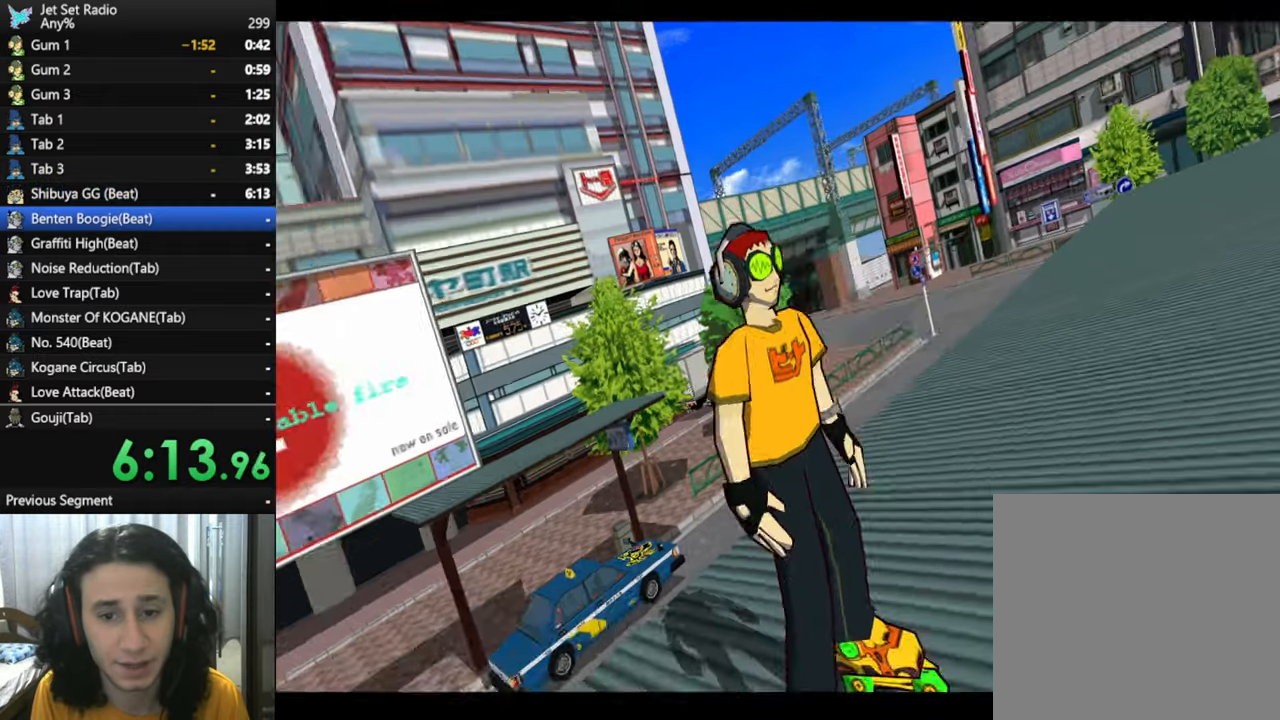
{"buttons": [], "left_stick": "center", "right_stick": "center", "events": [[34, "X", "up"]]}
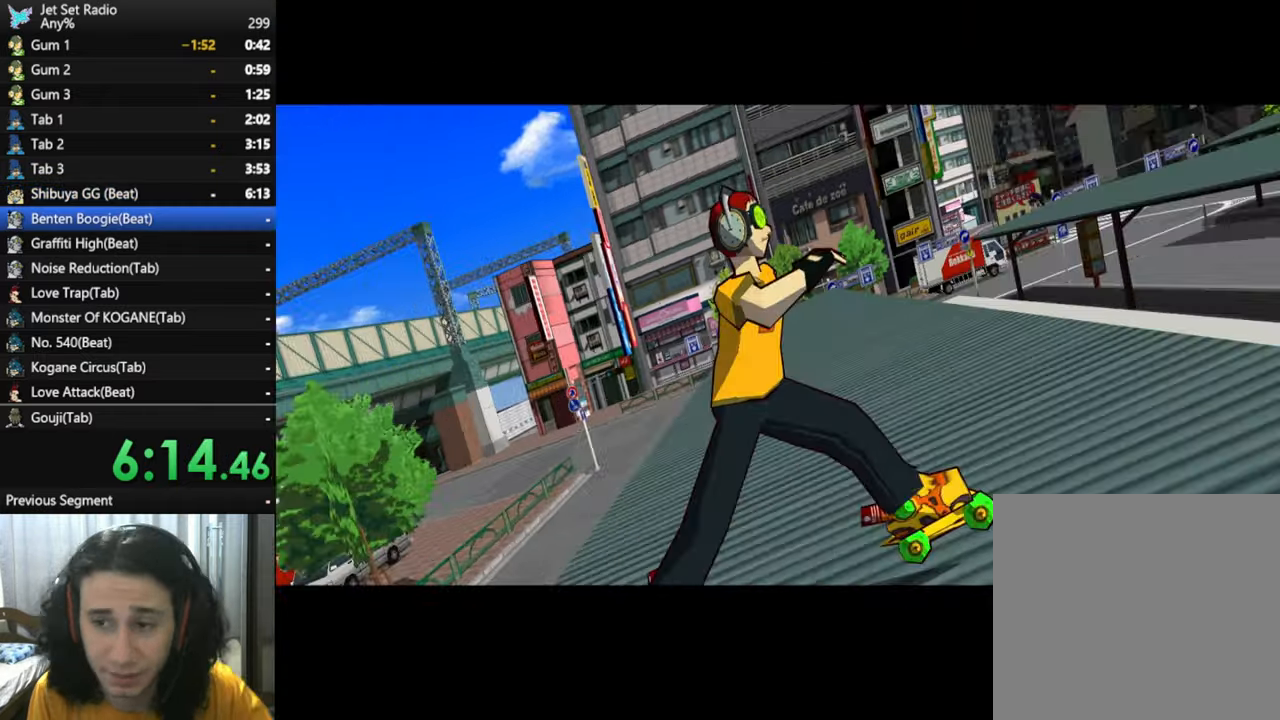
{"buttons": [], "left_stick": "center", "right_stick": "center", "events": [[100, "A", "down"], [184, "A", "up"], [350, "A", "down"], [467, "A", "up"]]}
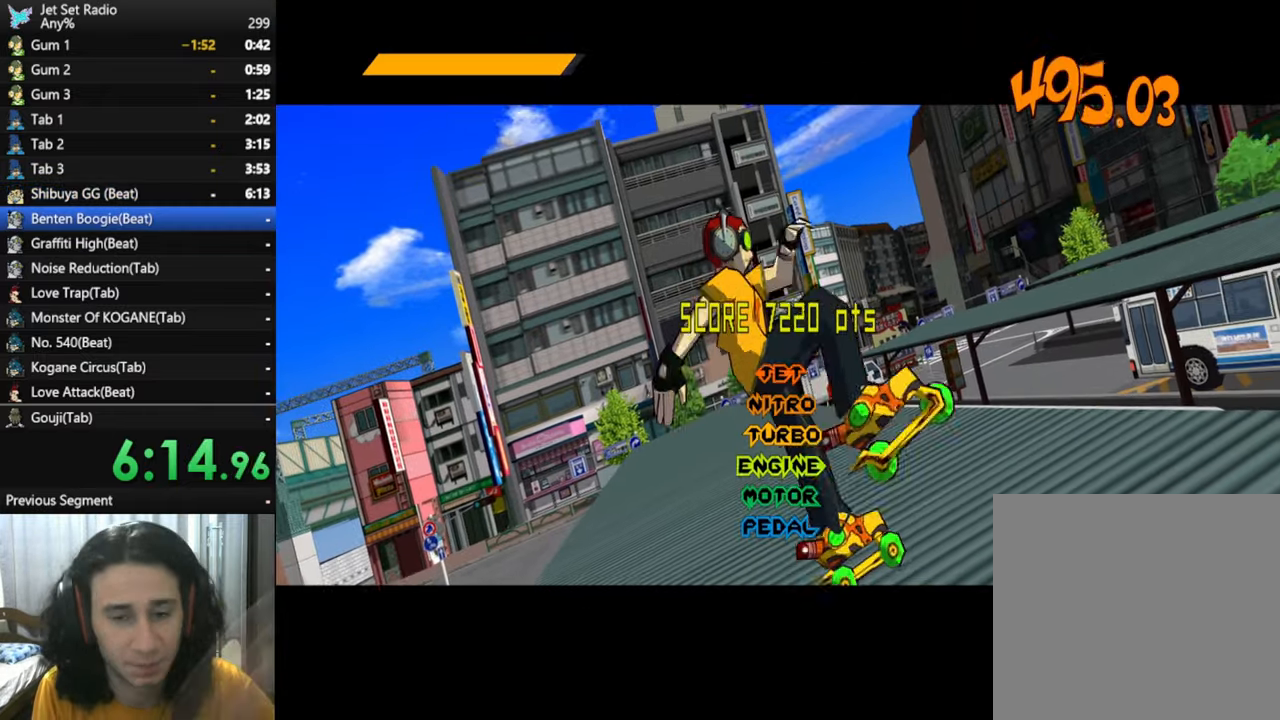
{"buttons": [], "left_stick": "center", "right_stick": "center", "events": [[84, "A", "down"], [234, "A", "up"], [284, "A", "down"], [484, "A", "up"]]}
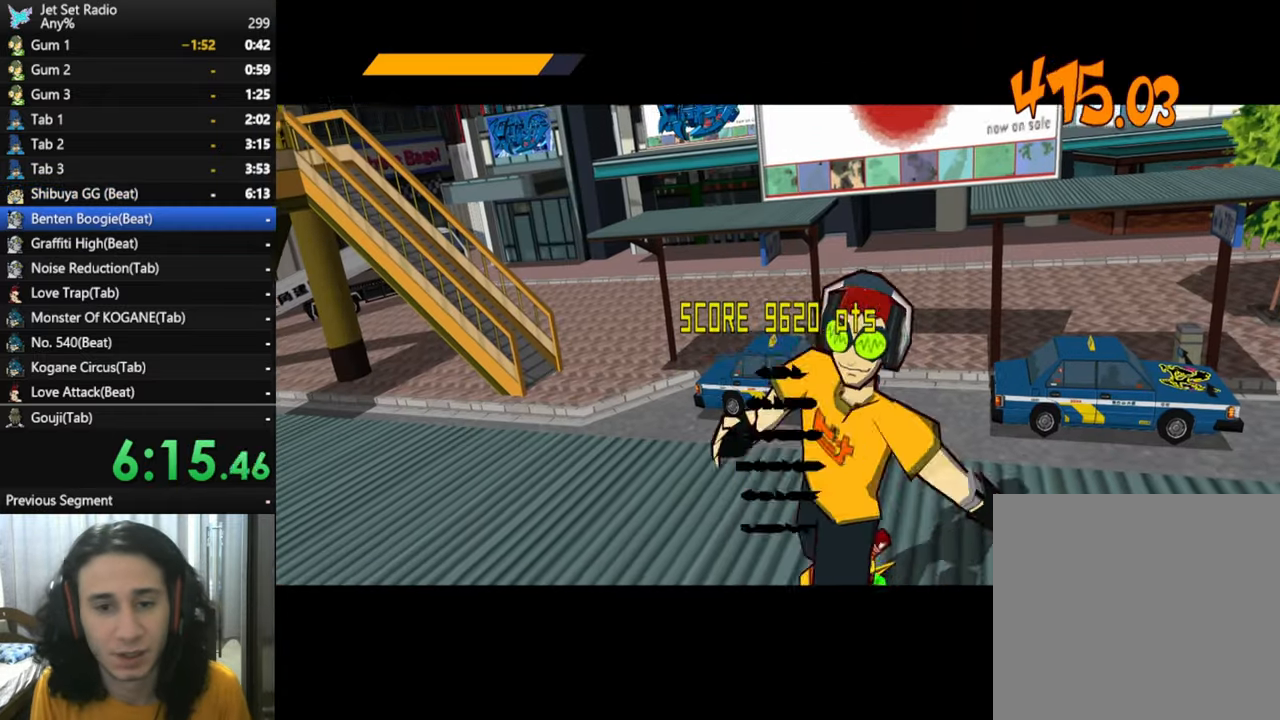
{"buttons": [], "left_stick": "center", "right_stick": "center", "events": [[100, "A", "down"], [250, "A", "up"], [350, "A", "down"], [484, "A", "up"]]}
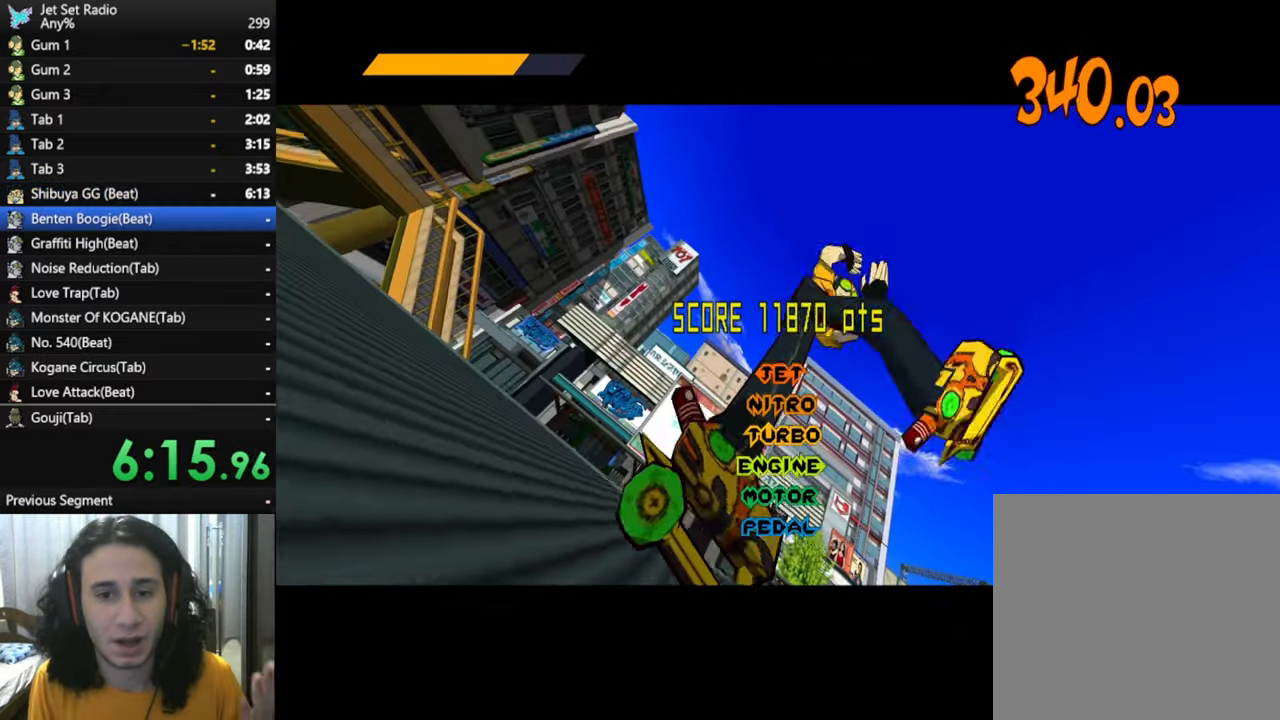
{"buttons": ["A"], "left_stick": "center", "right_stick": "center", "events": [[117, "A", "down"], [217, "A", "up"], [350, "A", "down"]]}
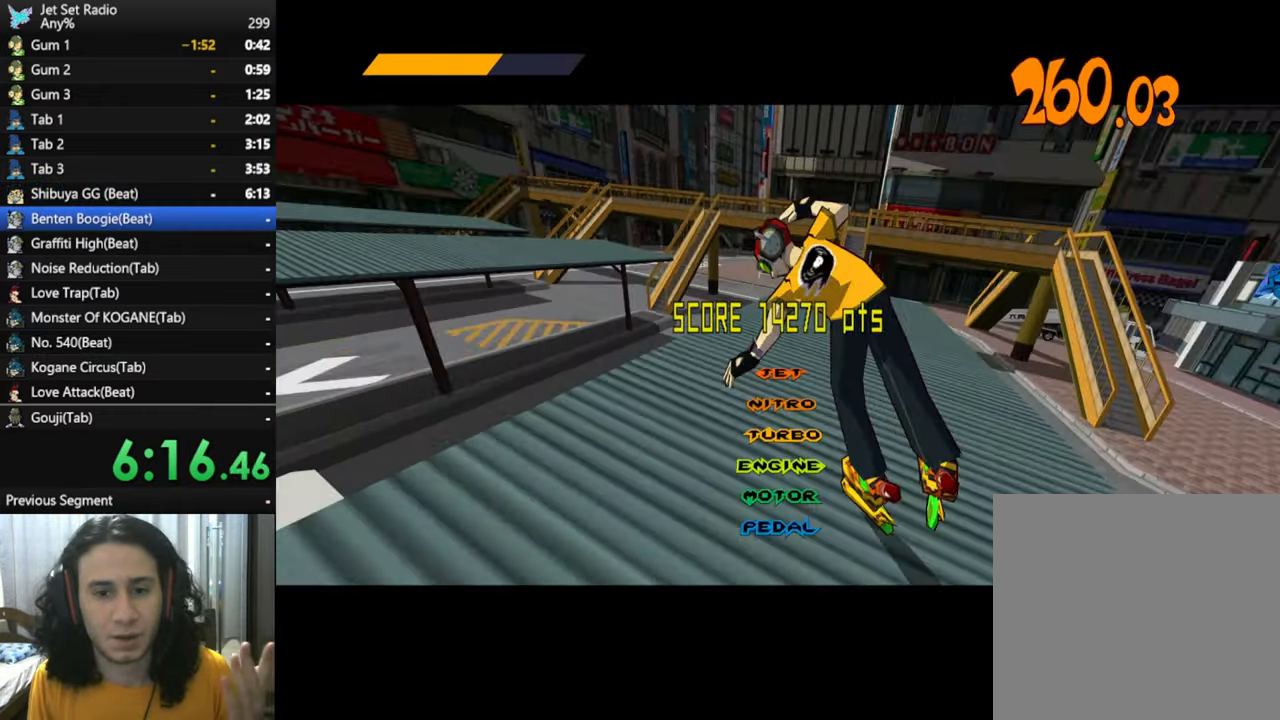
{"buttons": ["A"], "left_stick": "center", "right_stick": "center", "events": [[34, "A", "up"], [234, "A", "down"], [384, "A", "up"], [484, "A", "down"]]}
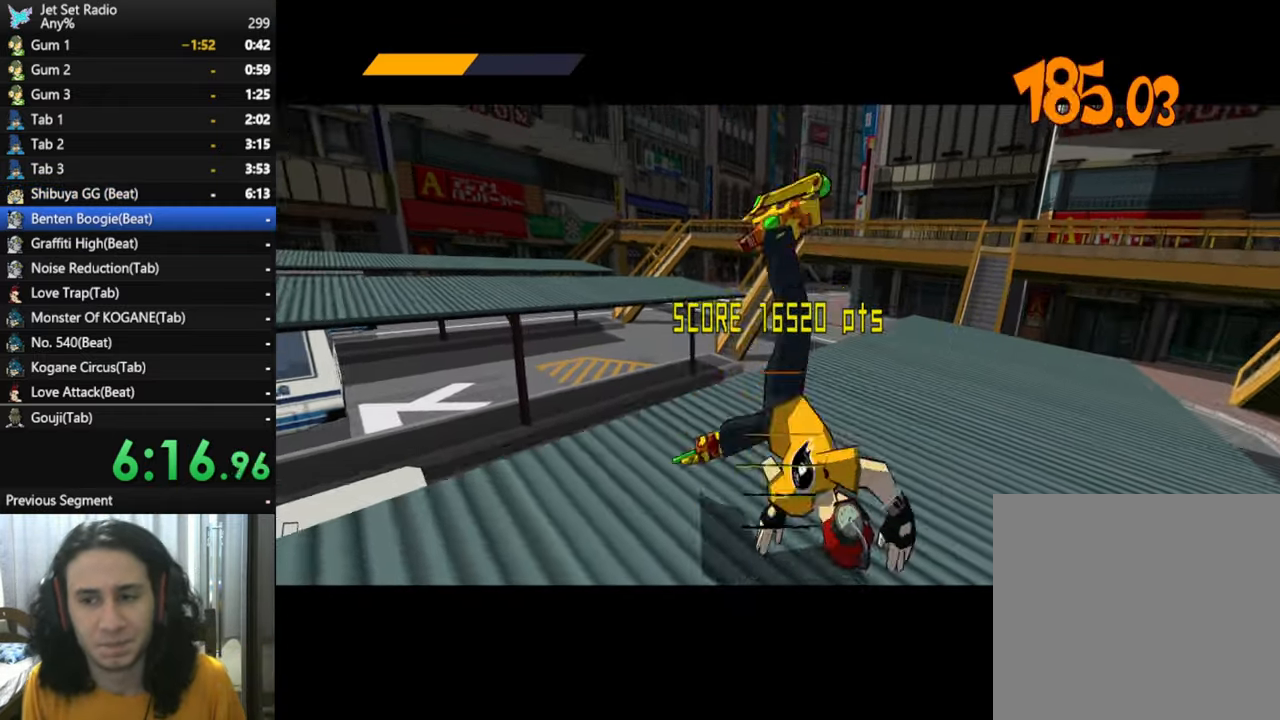
{"buttons": [], "left_stick": "center", "right_stick": "center", "events": [[117, "A", "up"], [200, "A", "down"], [450, "A", "up"]]}
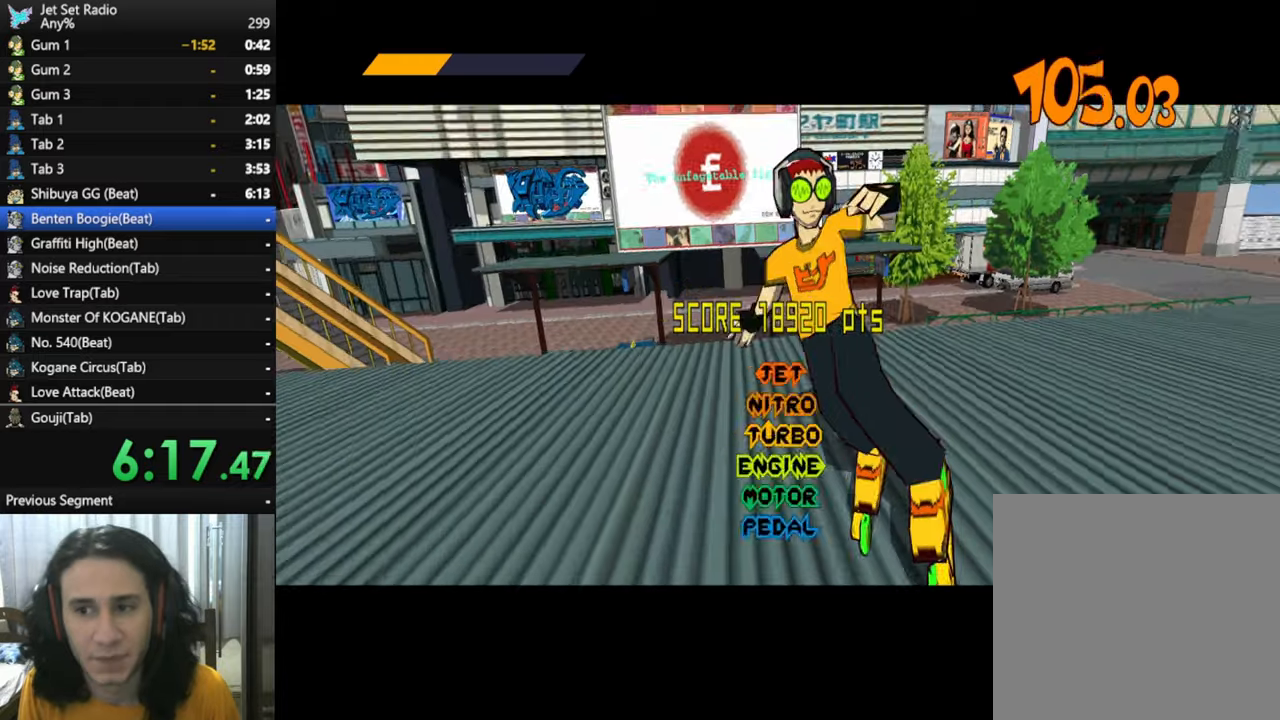
{"buttons": [], "left_stick": "center", "right_stick": "center", "events": [[66, "A", "down"], [183, "A", "up"], [300, "A", "down"], [433, "A", "up"]]}
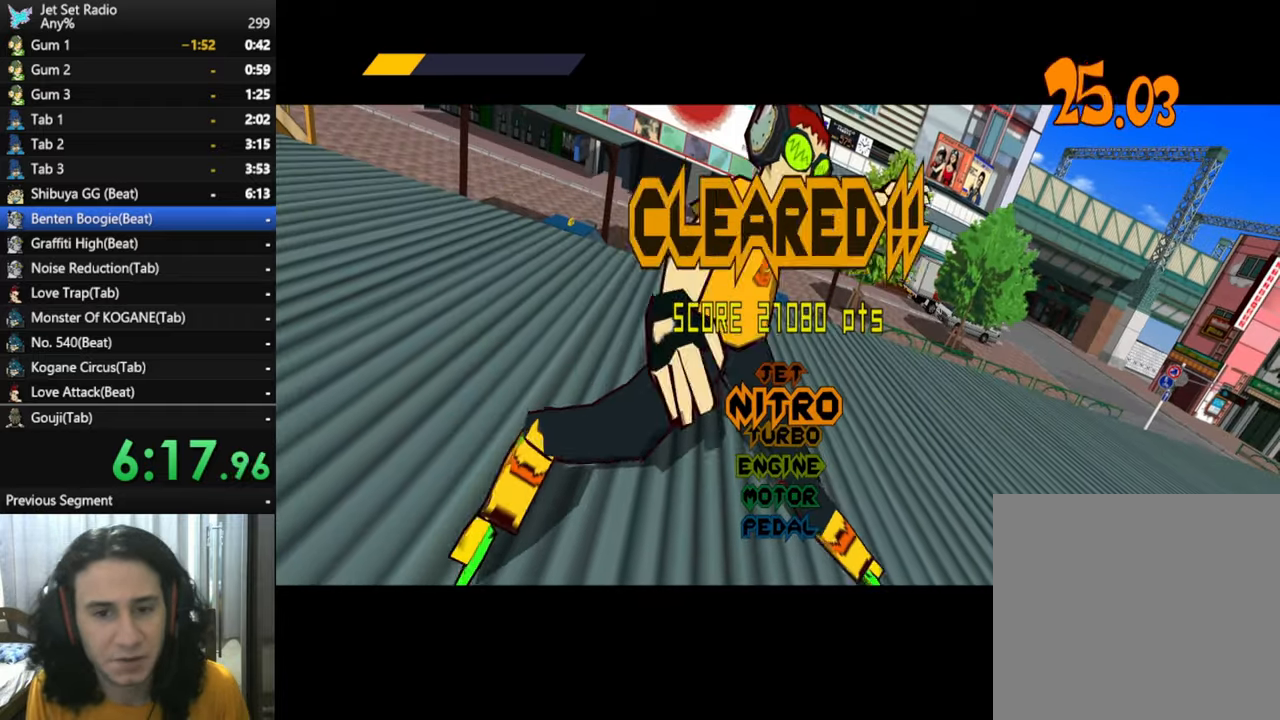
{"buttons": [], "left_stick": "center", "right_stick": "center", "events": [[33, "A", "down"], [200, "A", "up"], [316, "A", "down"], [450, "A", "up"]]}
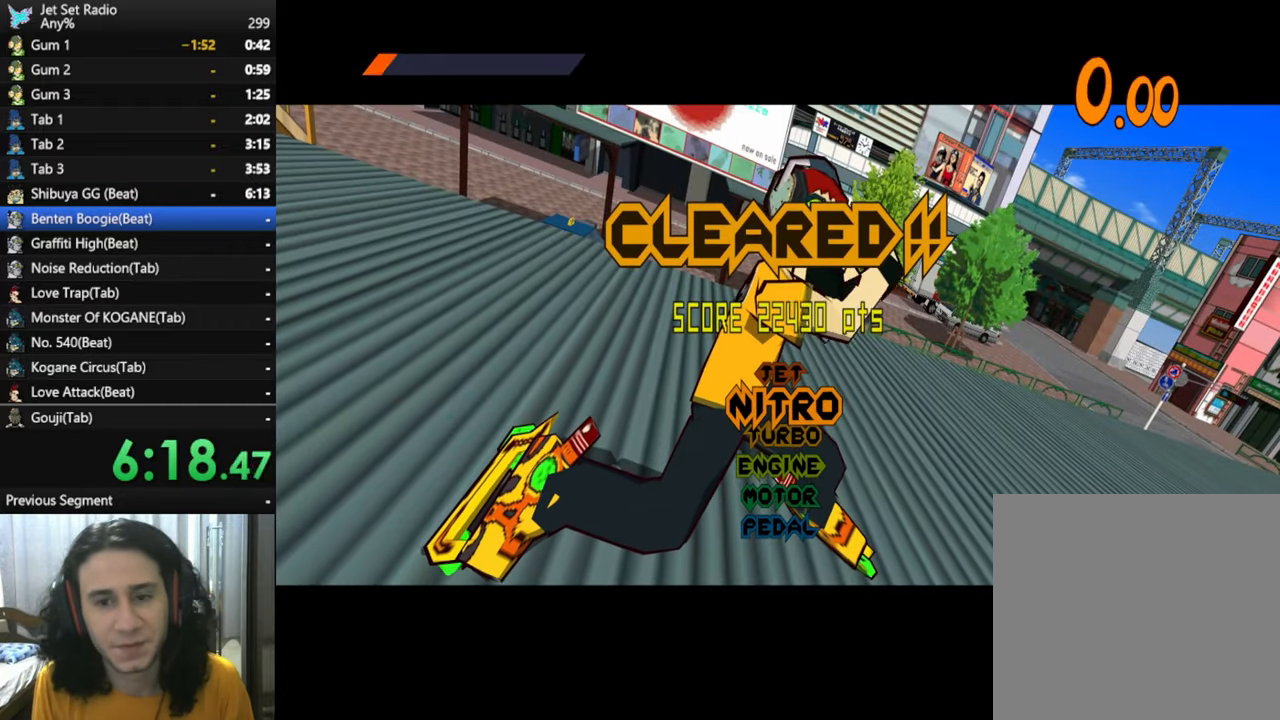
{"buttons": [], "left_stick": "center", "right_stick": "center", "events": [[66, "A", "down"], [200, "A", "up"], [316, "A", "down"], [433, "A", "up"]]}
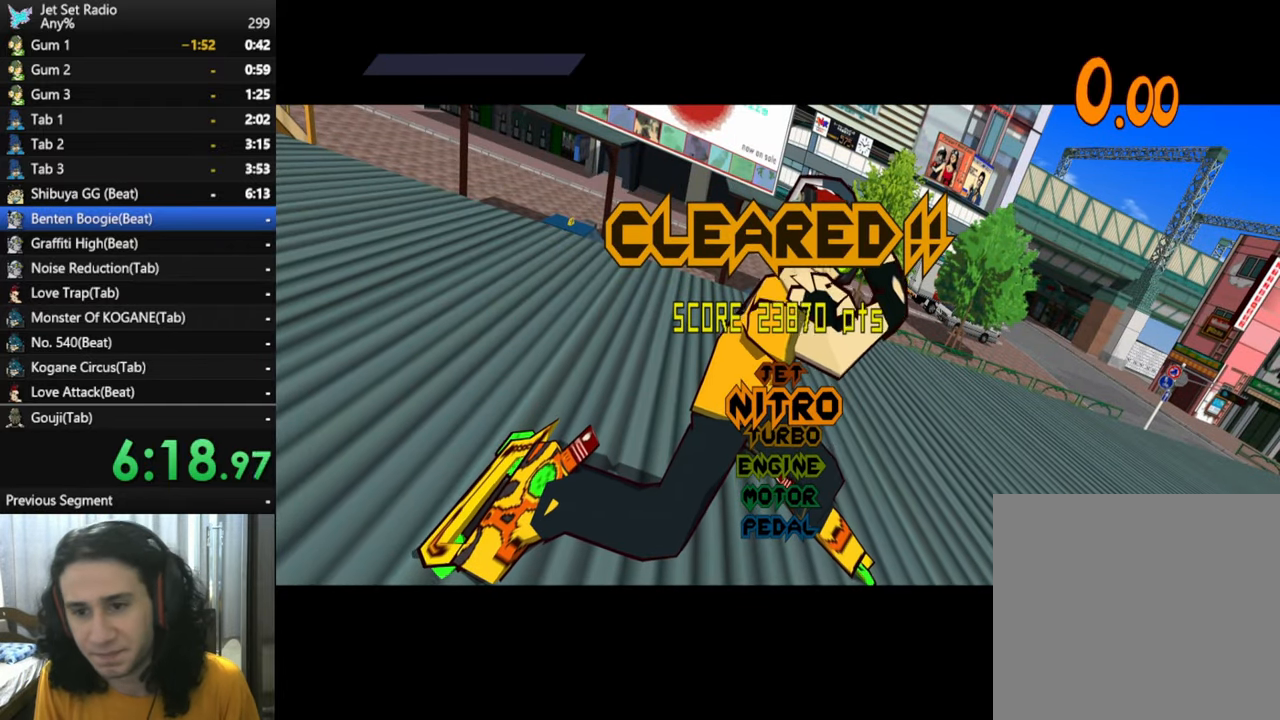
{"buttons": [], "left_stick": "center", "right_stick": "center", "events": [[50, "A", "down"], [183, "A", "up"], [300, "A", "down"], [433, "A", "up"]]}
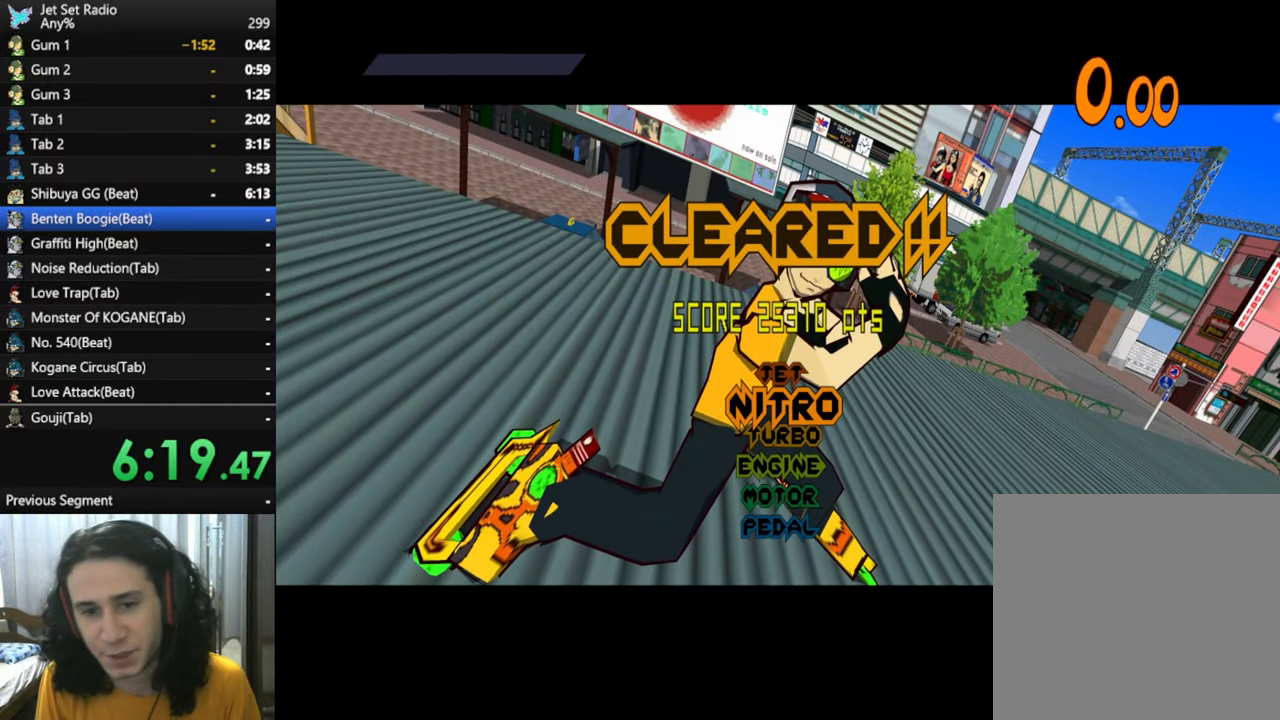
{"buttons": [], "left_stick": "center", "right_stick": "center", "events": [[66, "A", "down"], [200, "A", "up"], [316, "A", "down"], [450, "A", "up"]]}
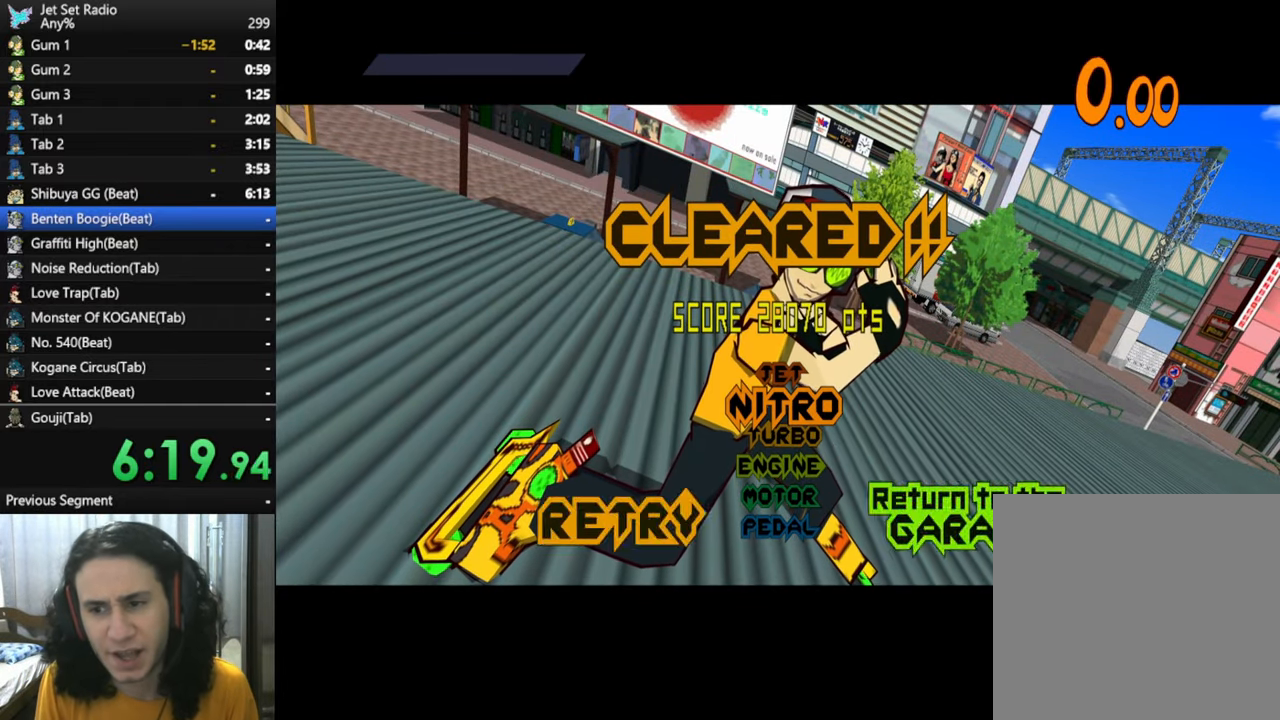
{"buttons": [], "left_stick": "center", "right_stick": "center", "events": [[66, "A", "down"], [183, "A", "up"], [350, "A", "down"], [433, "A", "up"]]}
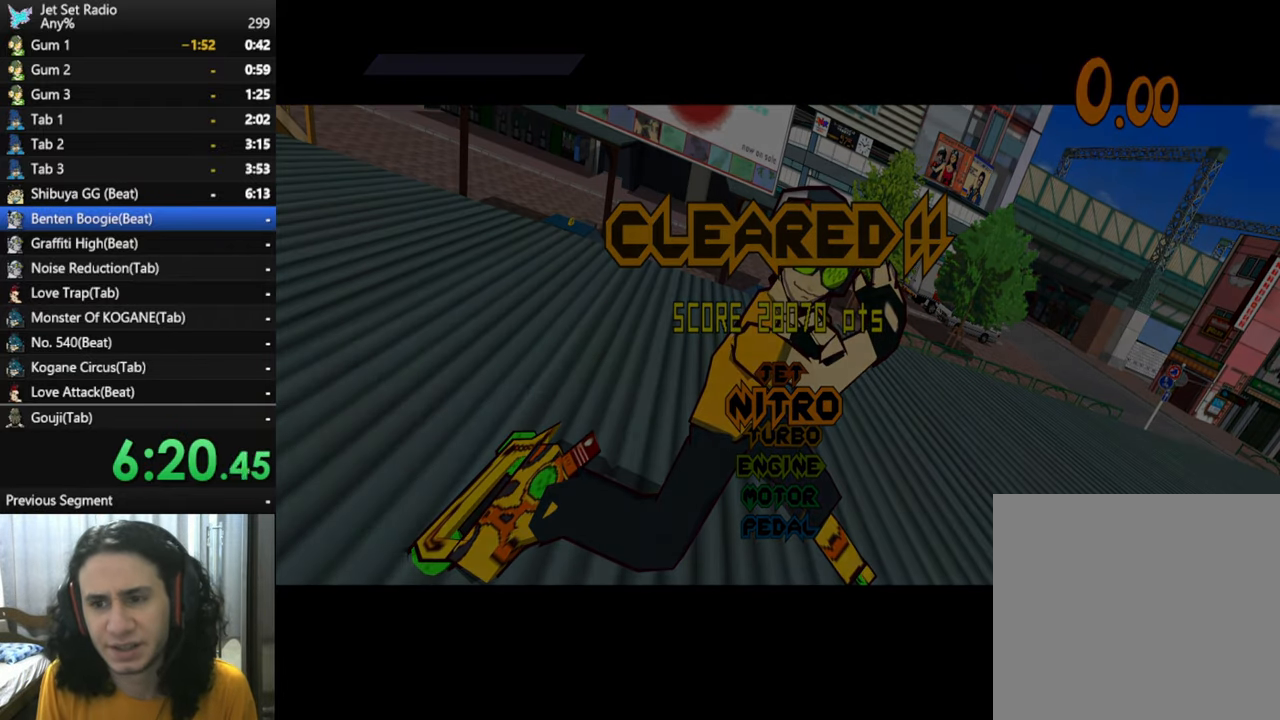
{"buttons": [], "left_stick": "center", "right_stick": "center", "events": [[283, "A", "down"], [366, "A", "up"]]}
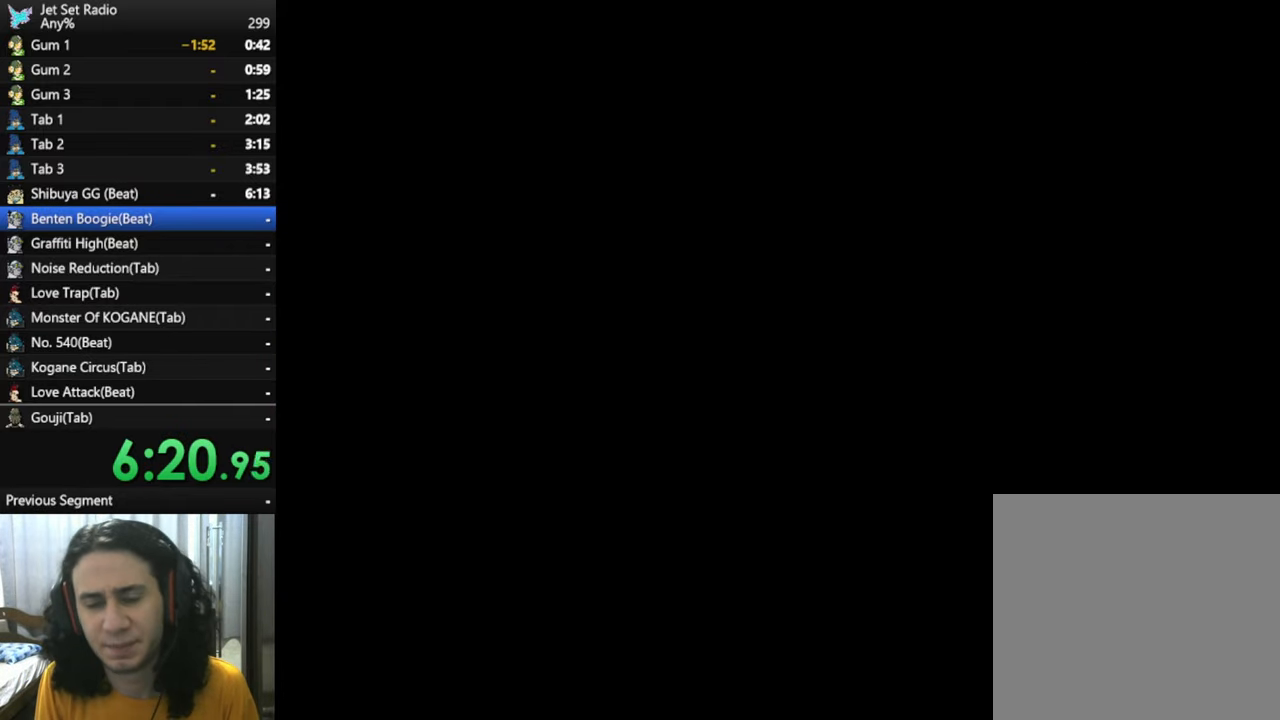
{"buttons": [], "left_stick": "center", "right_stick": "left", "events": [[16, "A", "down"], [133, "A", "up"], [216, "A", "down"], [450, "A", "up"], [450, "right_stick", "left"]]}
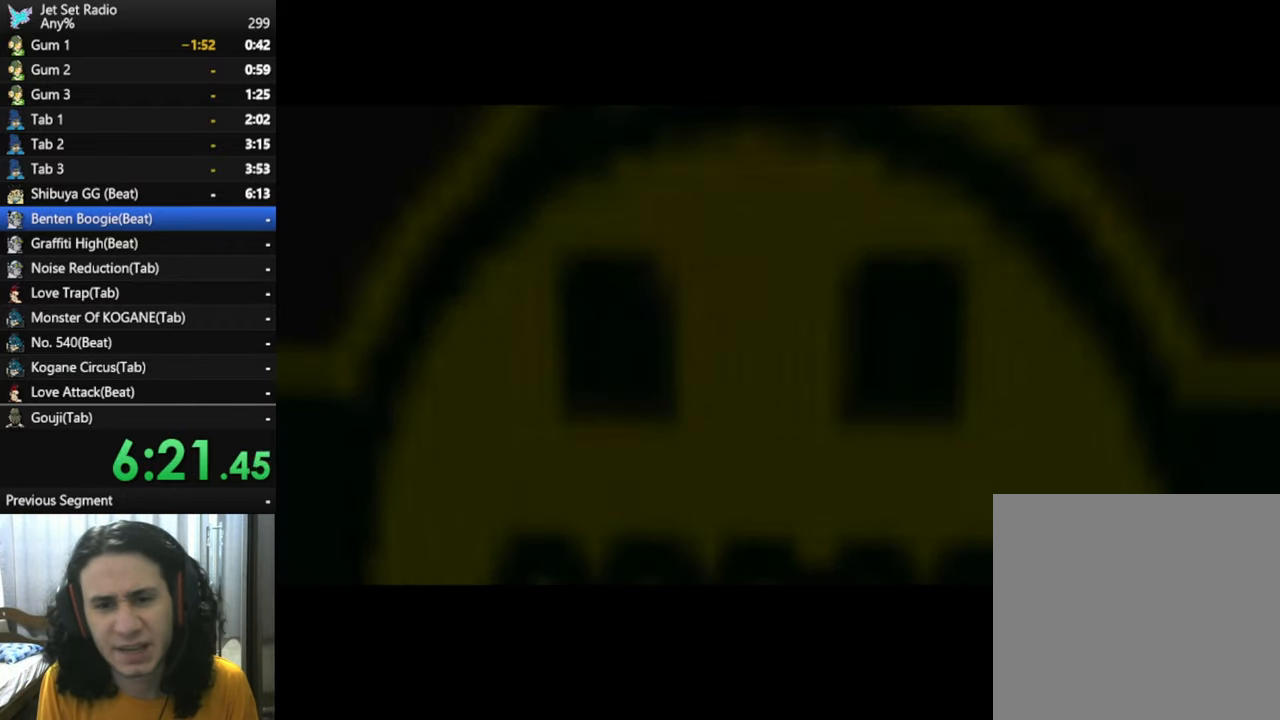
{"buttons": [], "left_stick": "center", "right_stick": "center", "events": [[83, "START", "down"], [100, "right_stick", "center"], [283, "START", "up"], [366, "START", "down"], [466, "START", "up"]]}
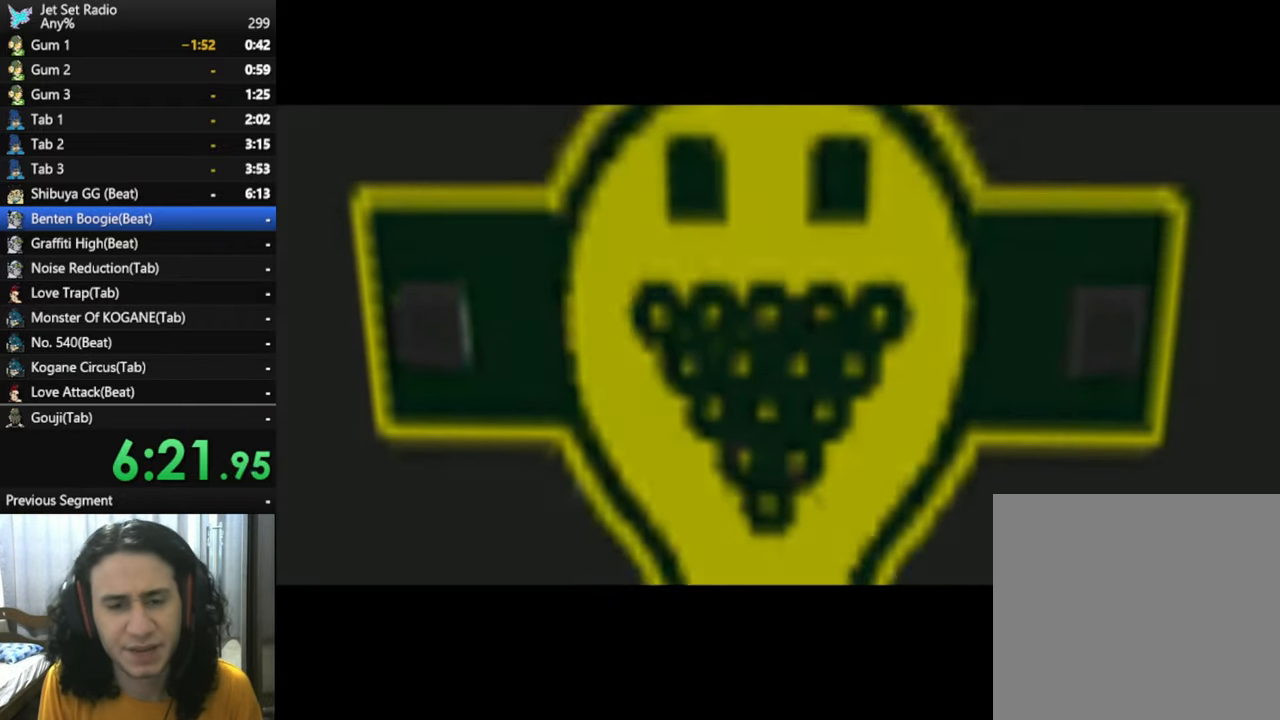
{"buttons": [], "left_stick": "center", "right_stick": "center", "events": [[83, "START", "down"], [200, "START", "up"], [283, "START", "down"], [433, "START", "up"]]}
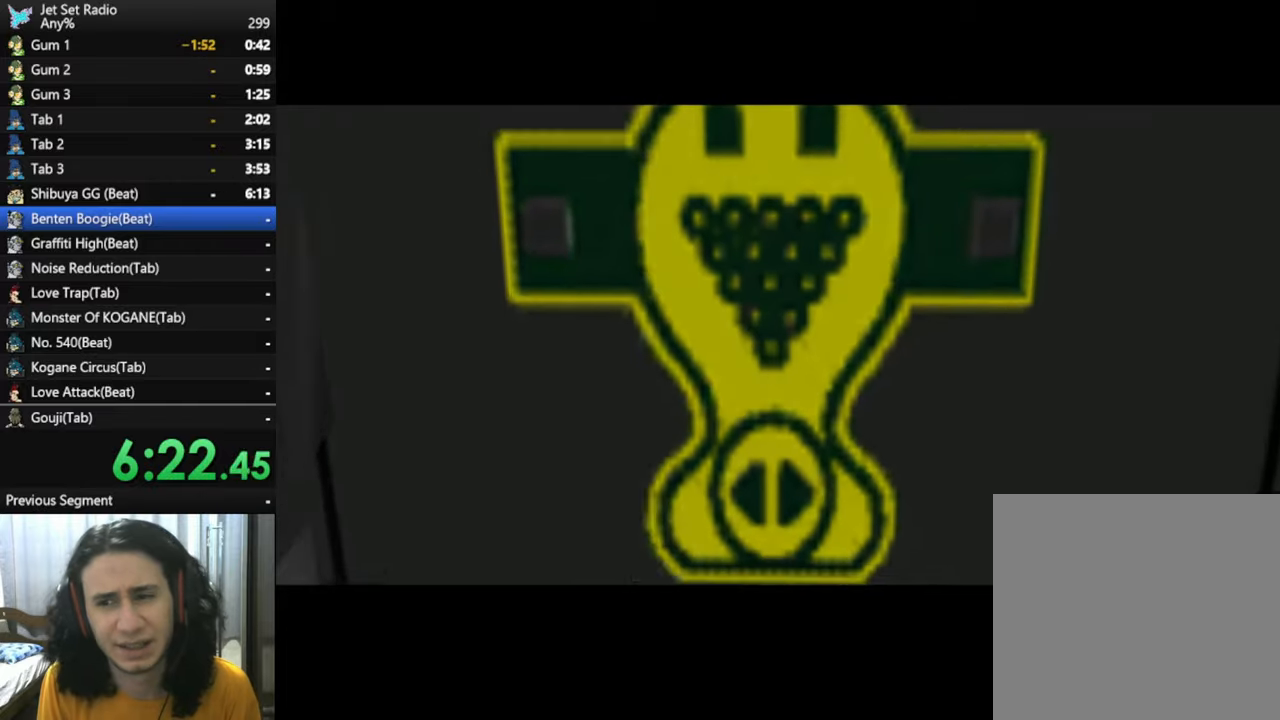
{"buttons": [], "left_stick": "center", "right_stick": "center", "events": [[83, "START", "down"], [217, "START", "up"]]}
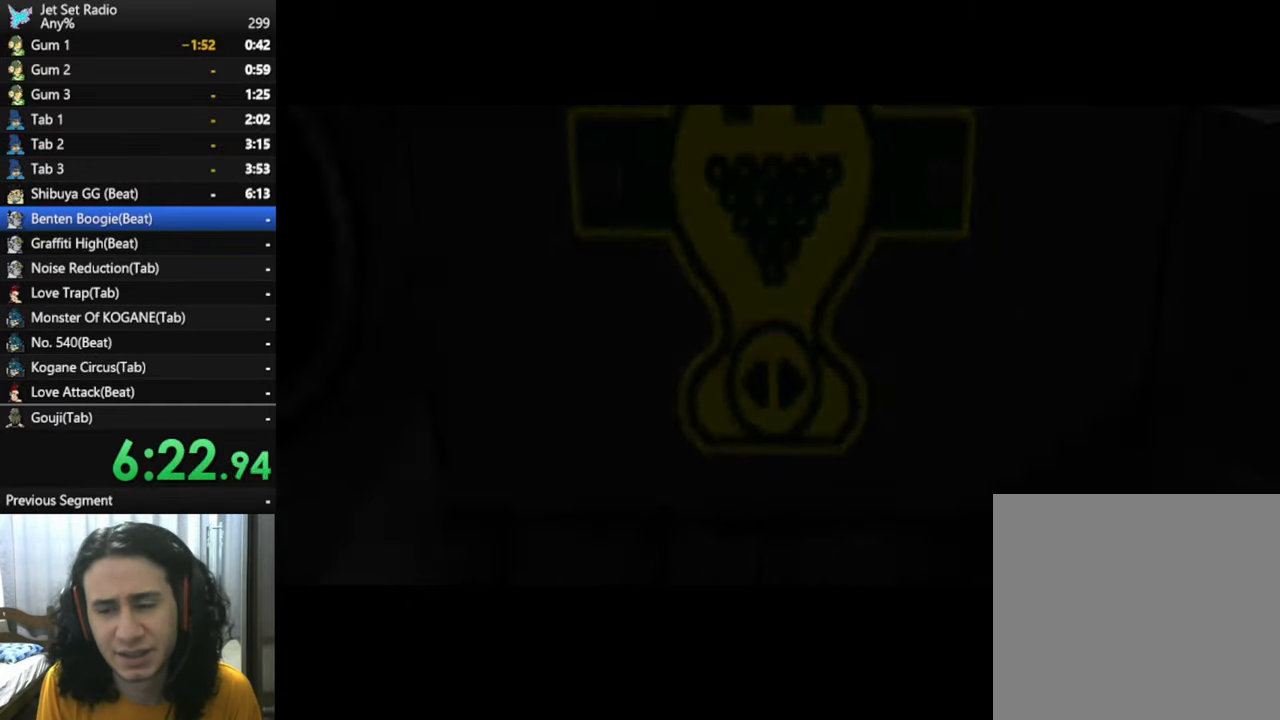
{"buttons": [], "left_stick": "center", "right_stick": "center", "events": [[33, "A", "down"], [117, "A", "up"], [283, "A", "down"], [400, "A", "up"]]}
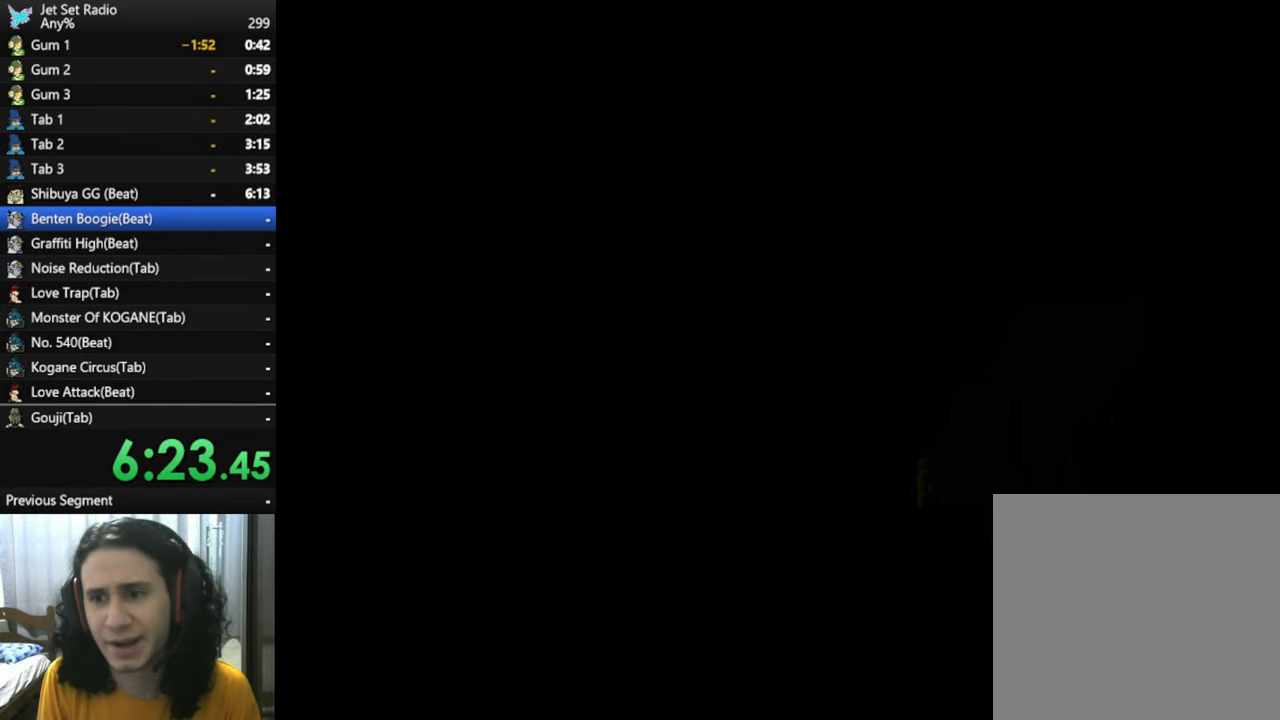
{"buttons": [], "left_stick": "center", "right_stick": "center", "events": [[33, "A", "down"], [133, "A", "up"], [283, "A", "down"], [400, "A", "up"]]}
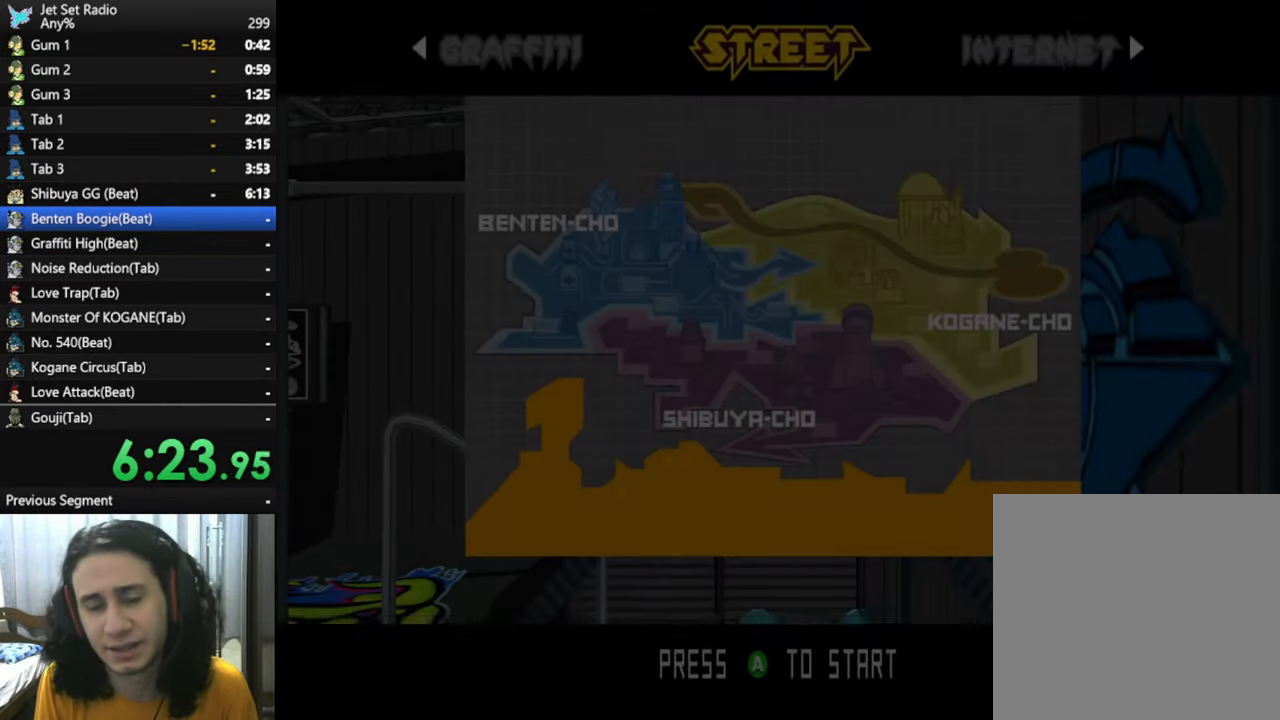
{"buttons": ["A"], "left_stick": "center", "right_stick": "center", "events": [[33, "A", "down"], [133, "A", "up"], [267, "A", "down"], [383, "A", "up"], [500, "A", "down"]]}
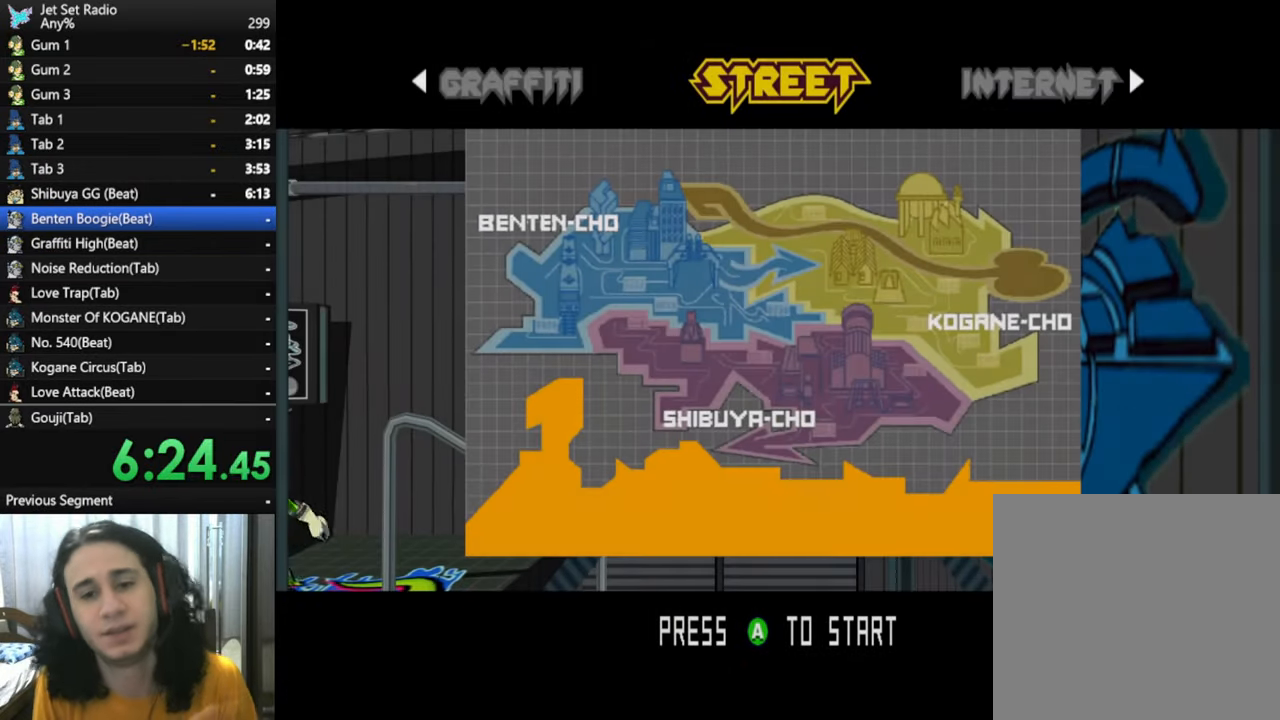
{"buttons": ["A"], "left_stick": "center", "right_stick": "center", "events": [[100, "A", "up"], [233, "A", "down"], [367, "A", "up"], [483, "A", "down"]]}
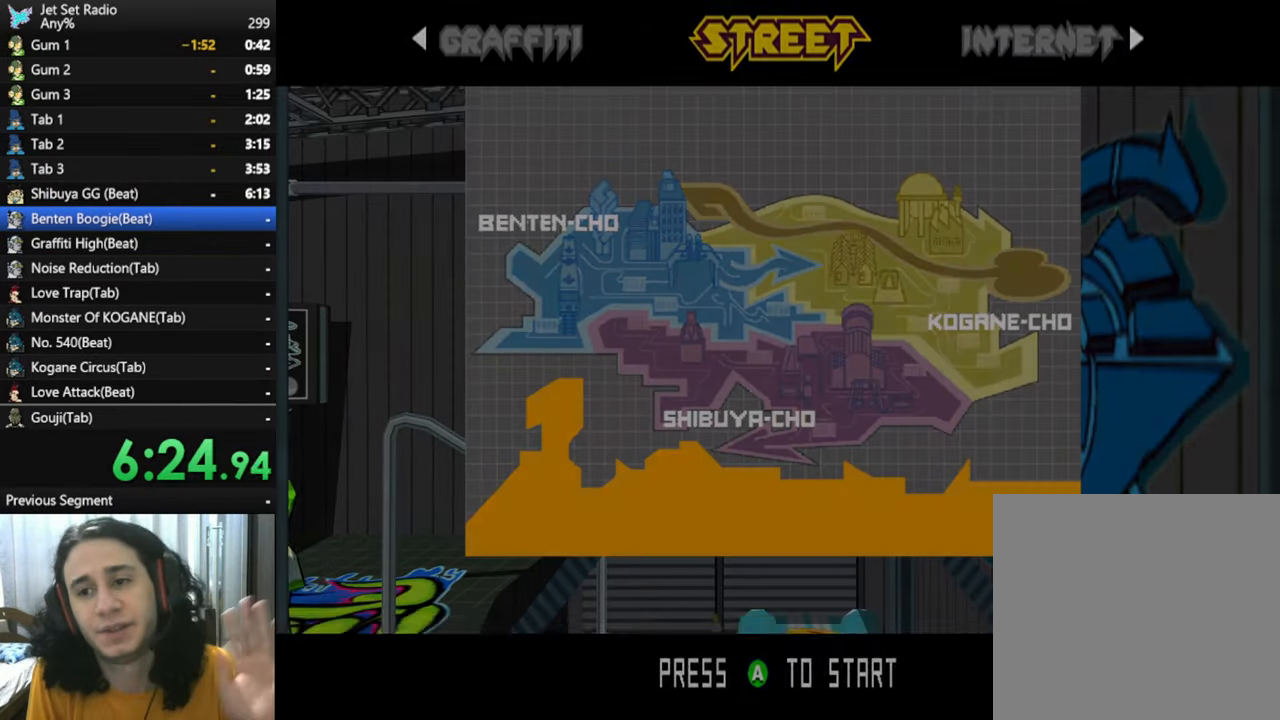
{"buttons": ["A"], "left_stick": "center", "right_stick": "center", "events": [[133, "A", "up"], [250, "A", "down"], [400, "A", "up"], [500, "A", "down"]]}
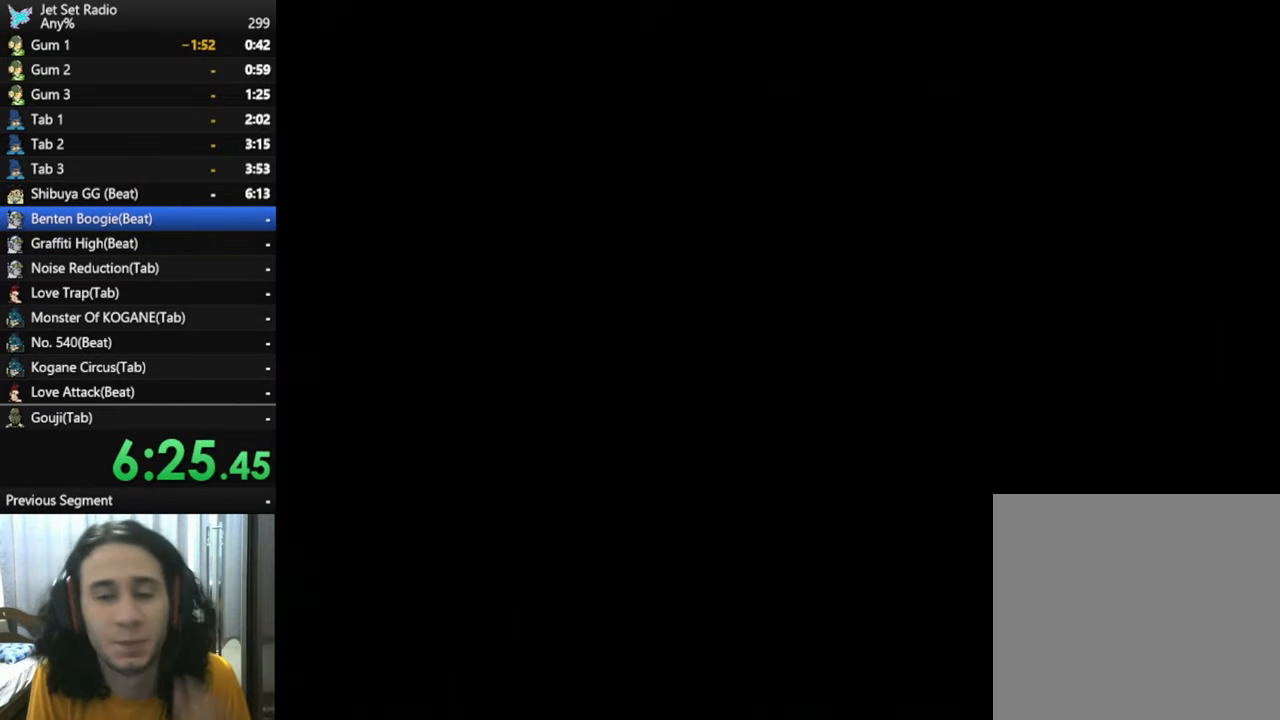
{"buttons": ["A"], "left_stick": "center", "right_stick": "center", "events": [[150, "A", "up"], [250, "A", "down"], [400, "A", "up"], [500, "A", "down"]]}
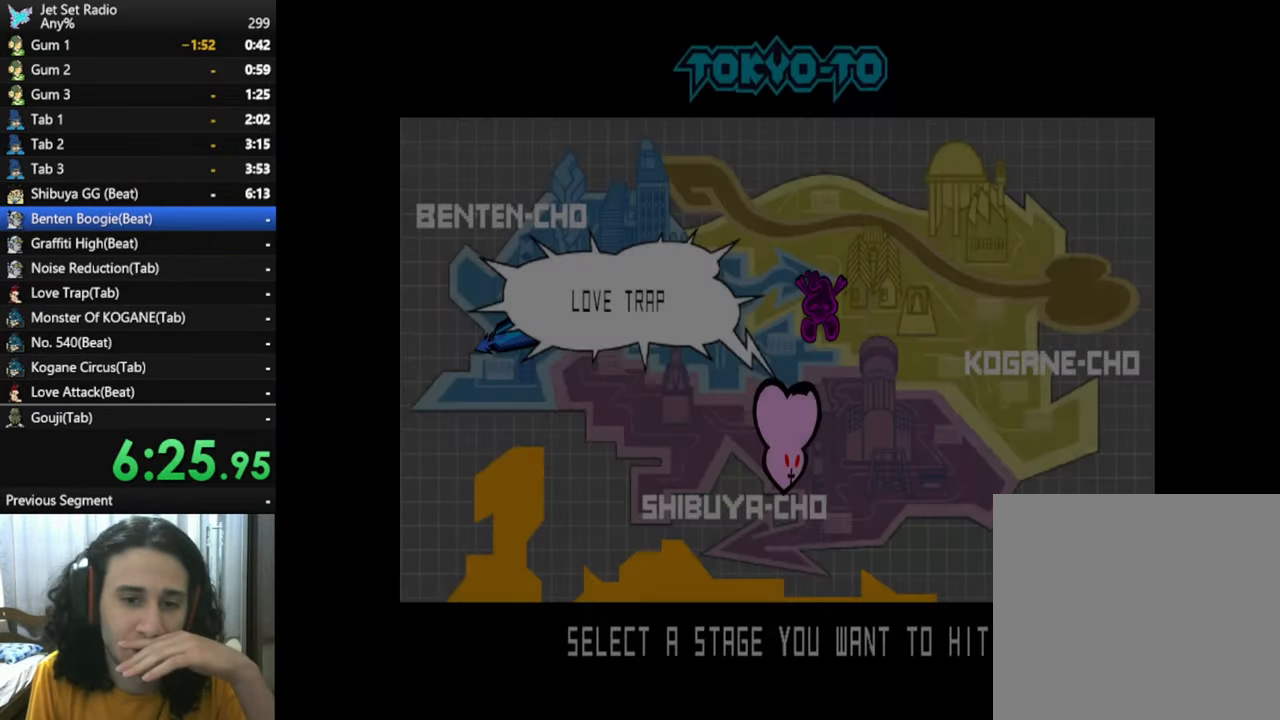
{"buttons": [], "left_stick": "center", "right_stick": "center", "events": [[117, "A", "up"]]}